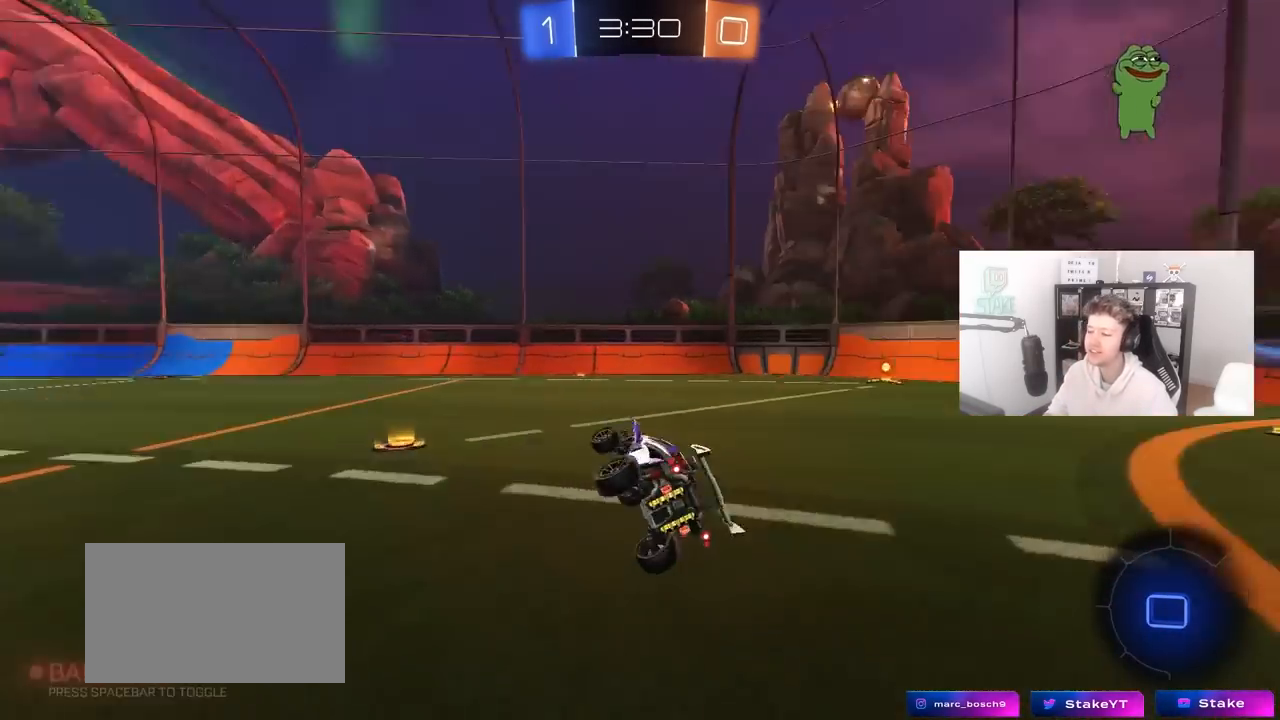
Gameplay with keyboard and mouse; each line is a JSON object with the keys and mouse buttons held at the frame after it. "events" lists presses ("down") and releases ("up") of "1", "2", "3", "4", "5", "a", "alt", "c", "caps_lock", "ctrl", "d", "e", "f", "g", "q", "r", "s", "shift", "space", "t", "tab", "v", "w", "x", "z", "mouse_left", "mouse_wheel" and "mouse_right" between this image and that frame as [ms after this image, input, new state], when the widget could be followed in between. "mouse_left", "mouse_wheel", "mouse_right" = the "left", "wheel", "right" buttons of the "mouse" list. No other keys are recorded. "wheel" means that the mouse wheel is clicked or scrolled. "mouse_move" is the direction in which the mouse moves at that frame (one of eight, or "still"), when it could be read.
{"keys": ["a", "w"], "mouse": [], "mouse_move": "still", "events": [[17, "shift", "up"], [100, "a", "up"], [100, "s", "up"], [150, "space", "up"], [250, "a", "down"], [250, "w", "down"]]}
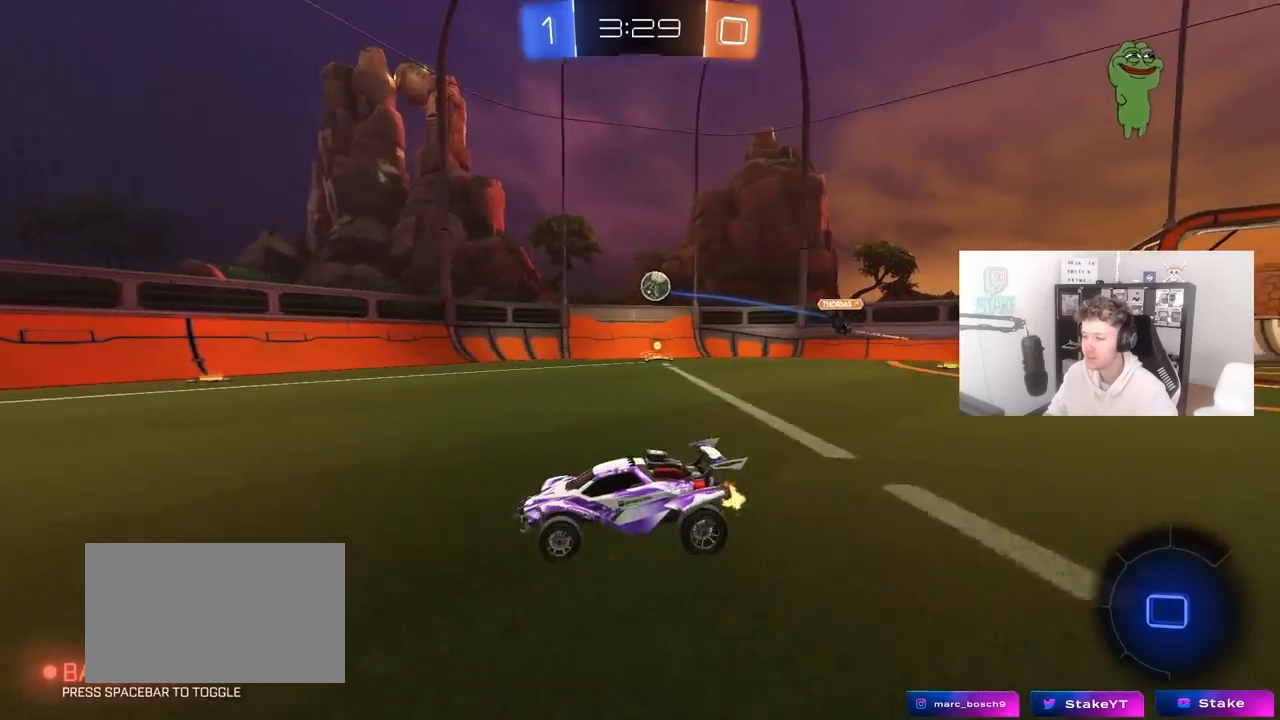
{"keys": ["a", "s", "shift", "space"], "mouse": [], "mouse_move": "still", "events": [[83, "a", "up"], [117, "d", "down"], [117, "mouse_left", "down"], [117, "mouse_right", "down"], [167, "shift", "down"], [217, "a", "down"], [217, "d", "up"], [217, "mouse_right", "up"], [267, "mouse_right", "down"], [350, "s", "down"], [350, "w", "up"], [400, "mouse_left", "up"], [450, "mouse_right", "up"], [500, "space", "down"]]}
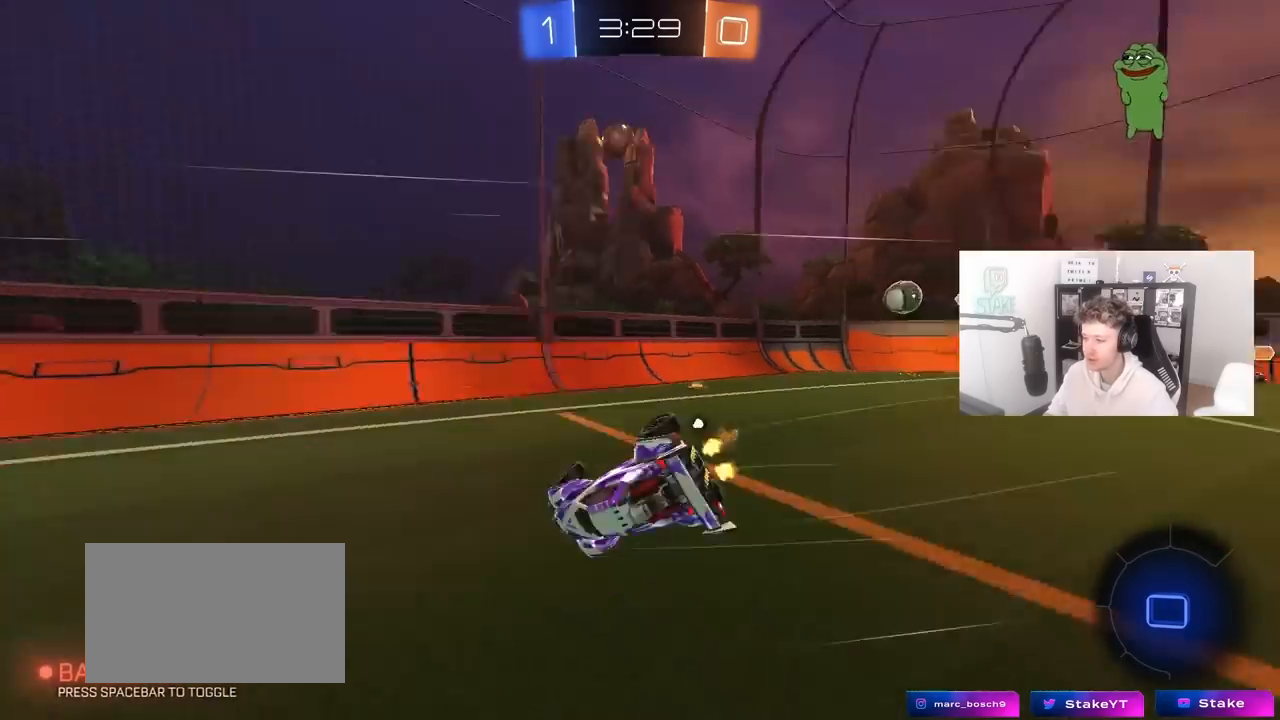
{"keys": ["a", "s", "shift"], "mouse": [], "mouse_move": "still", "events": [[183, "s", "up"], [183, "space", "up"], [317, "s", "down"]]}
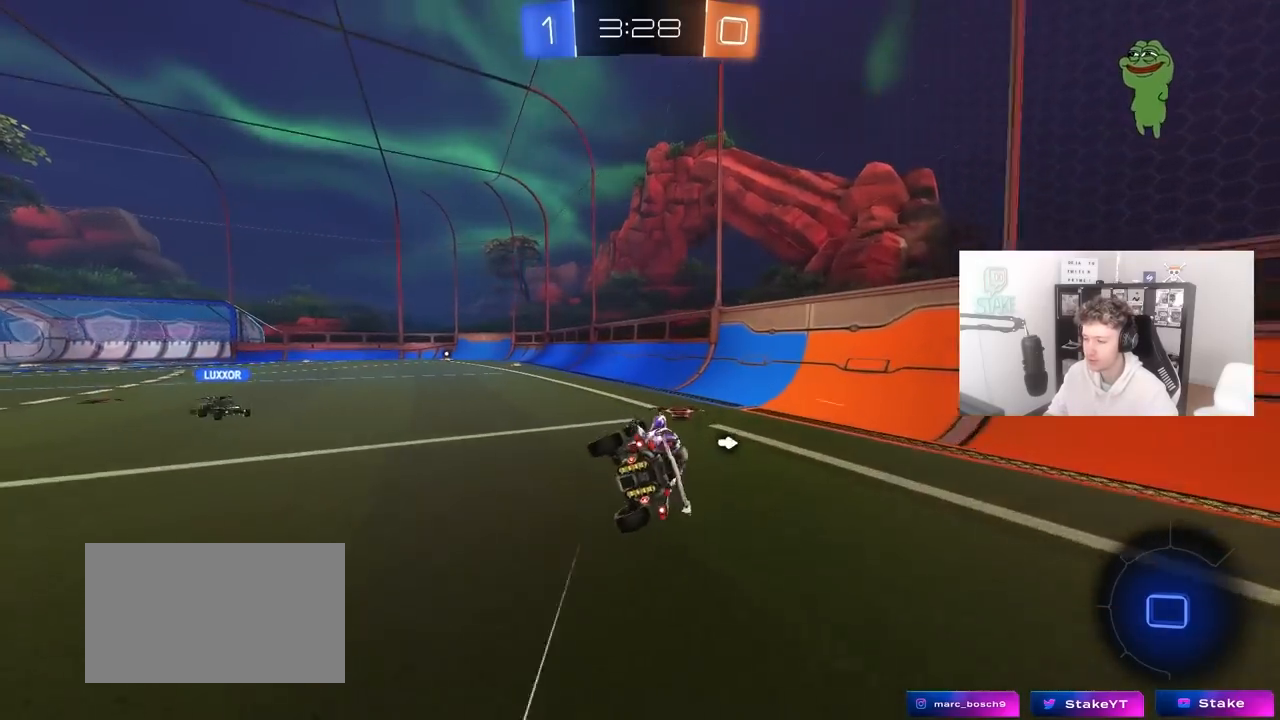
{"keys": ["space", "w"], "mouse": [], "mouse_move": "still", "events": [[17, "s", "up"], [50, "shift", "up"], [150, "a", "up"], [250, "a", "down"], [300, "w", "down"], [383, "space", "down"], [483, "a", "up"]]}
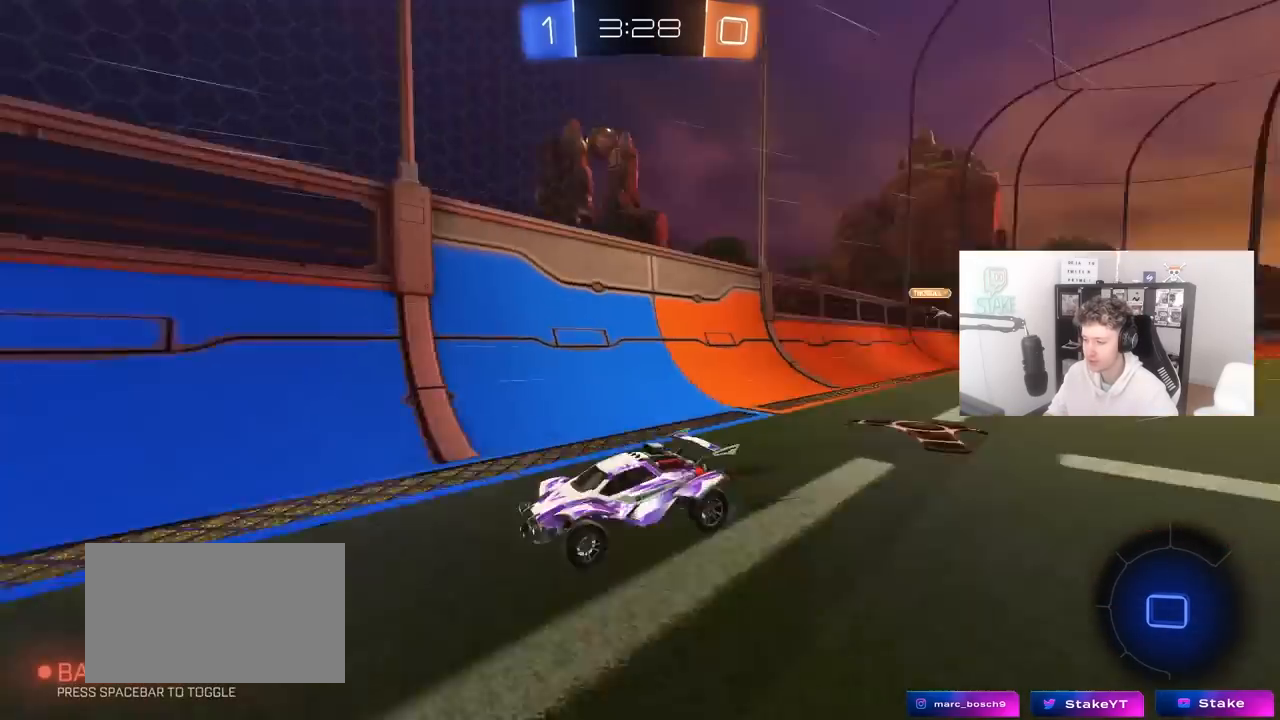
{"keys": ["a", "s", "shift"], "mouse": [], "mouse_move": "left", "events": [[33, "mouse_right", "down"], [67, "a", "down"], [67, "shift", "down"], [67, "space", "up"], [117, "mouse_right", "up"], [217, "mouse_right", "down"], [267, "s", "down"], [267, "w", "up"], [350, "mouse_right", "up"]]}
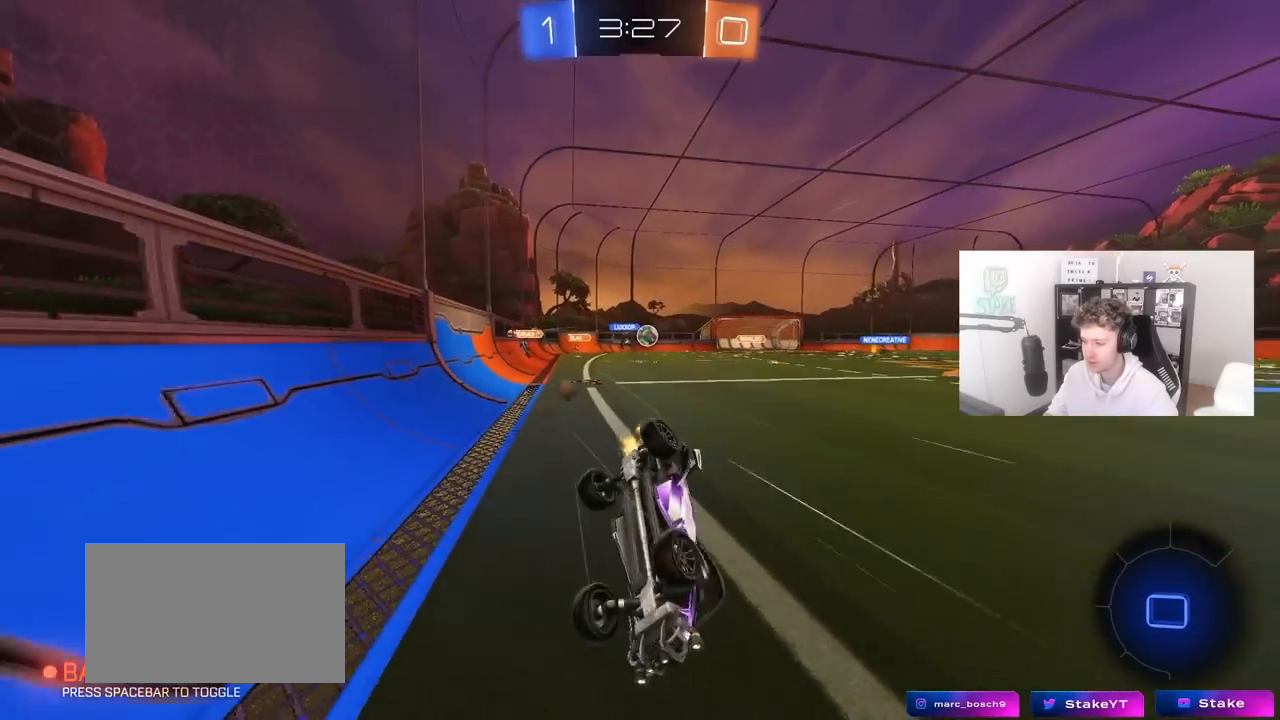
{"keys": [], "mouse": [], "mouse_move": "still", "events": [[50, "s", "up"], [183, "s", "down"], [417, "s", "up"], [417, "shift", "up"], [467, "a", "up"]]}
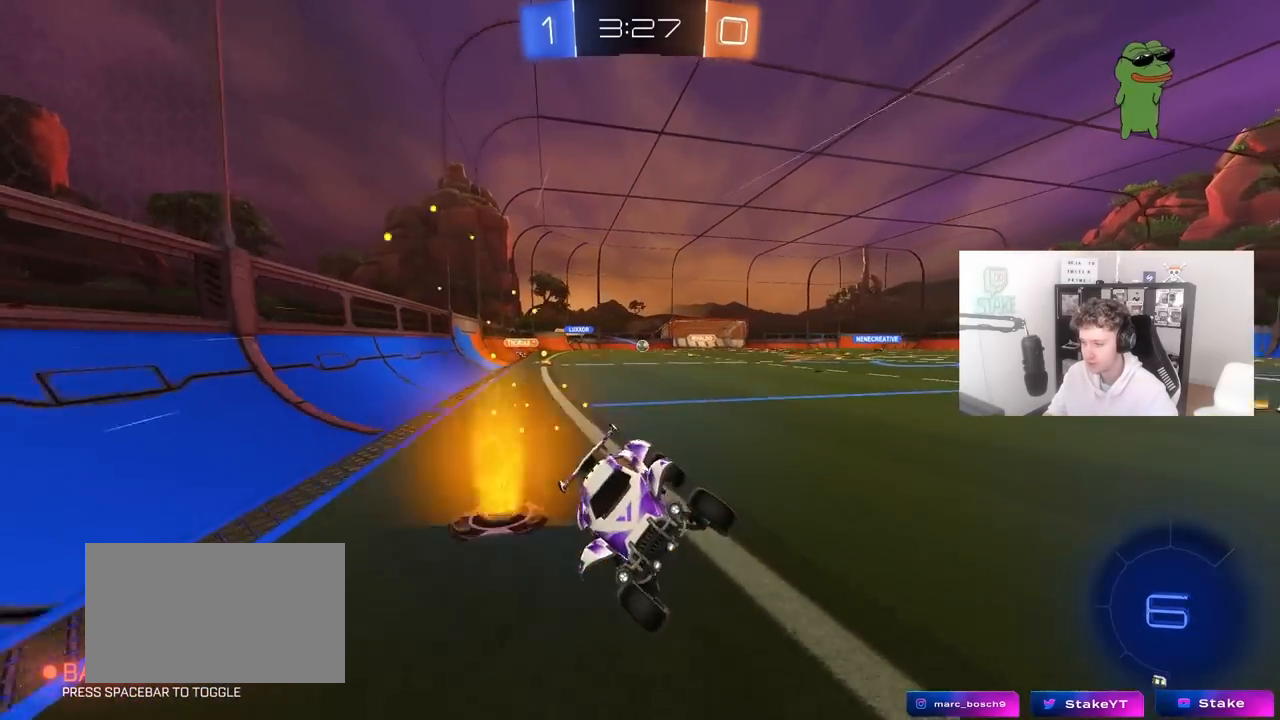
{"keys": ["a", "shift", "w"], "mouse": [], "mouse_move": "still", "events": [[100, "a", "down"], [100, "w", "down"], [350, "shift", "down"]]}
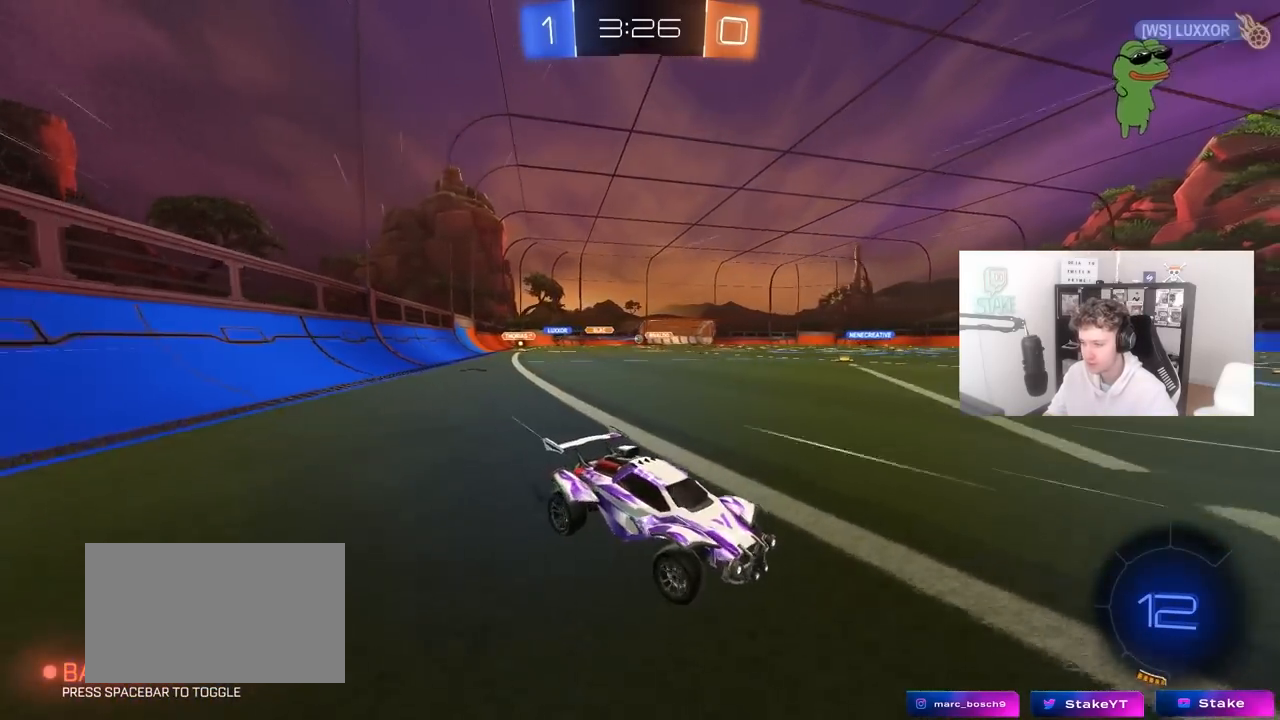
{"keys": ["a", "w"], "mouse": ["left"], "mouse_move": "still", "events": [[33, "shift", "up"], [300, "mouse_left", "down"], [400, "a", "up"], [500, "a", "down"]]}
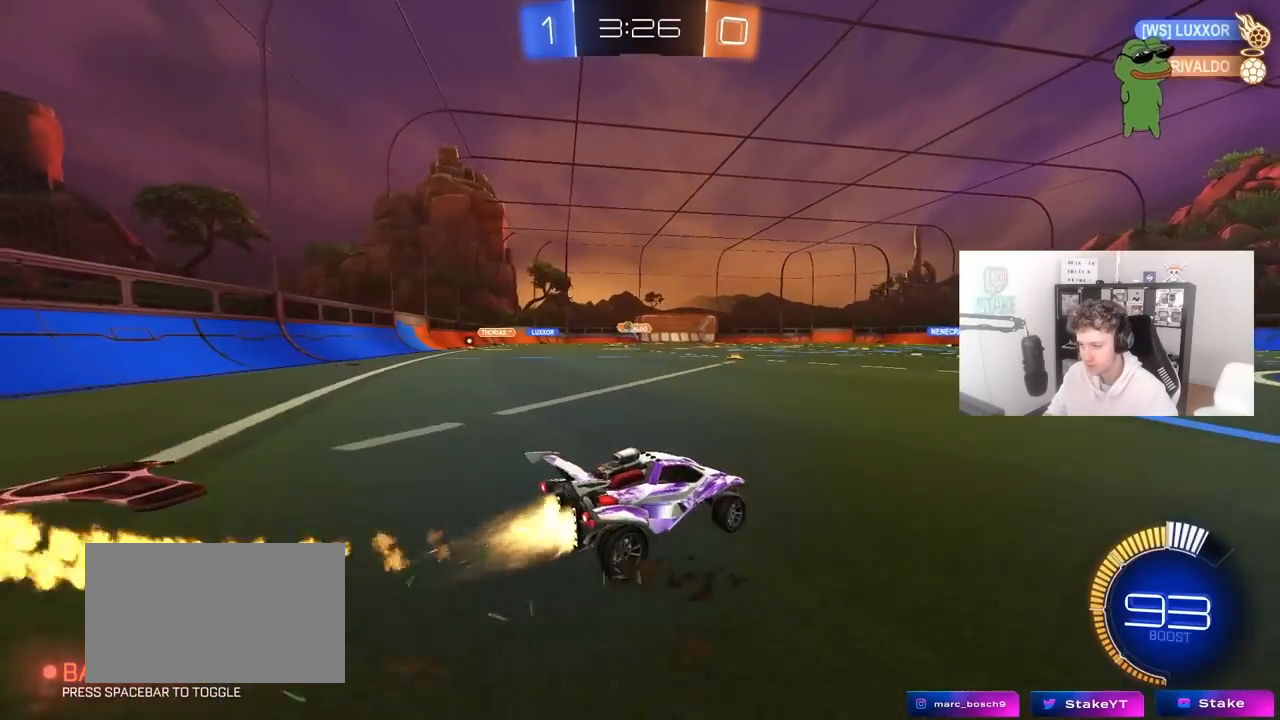
{"keys": ["a", "w"], "mouse": ["left"], "mouse_move": "still", "events": [[83, "mouse_left", "up"], [117, "shift", "down"], [233, "shift", "up"], [417, "mouse_left", "down"]]}
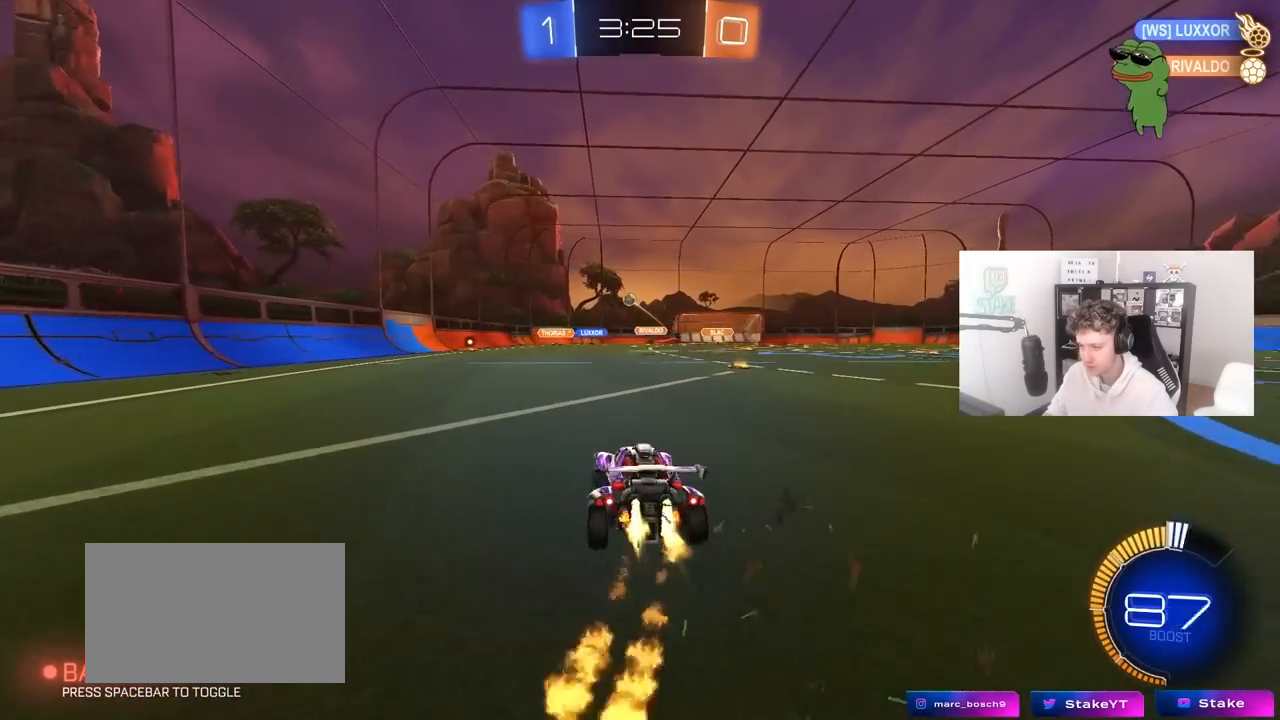
{"keys": ["w"], "mouse": ["left"], "mouse_move": "up-left", "events": [[300, "mouse_left", "up"], [300, "shift", "down"], [383, "shift", "up"], [483, "a", "up"], [483, "mouse_left", "down"]]}
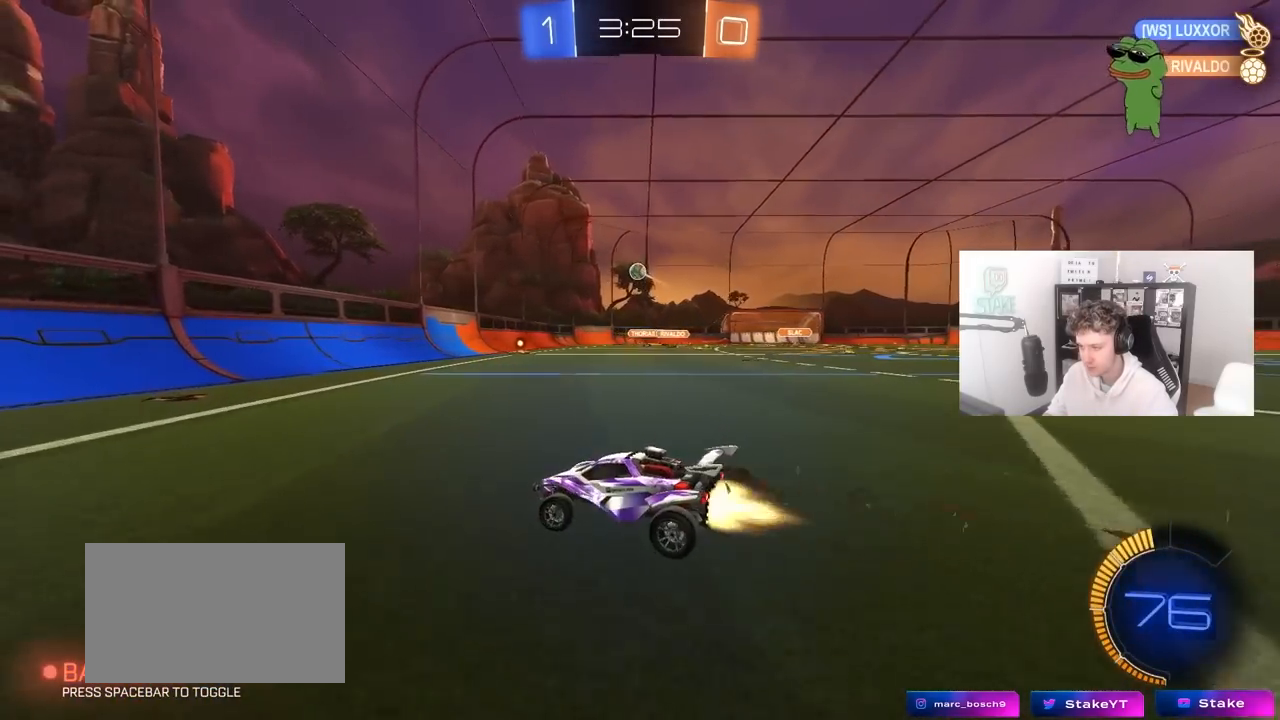
{"keys": ["d", "s"], "mouse": [], "mouse_move": "still", "events": [[33, "d", "down"], [167, "d", "up"], [217, "d", "down"], [267, "mouse_left", "up"], [450, "w", "up"], [500, "s", "down"]]}
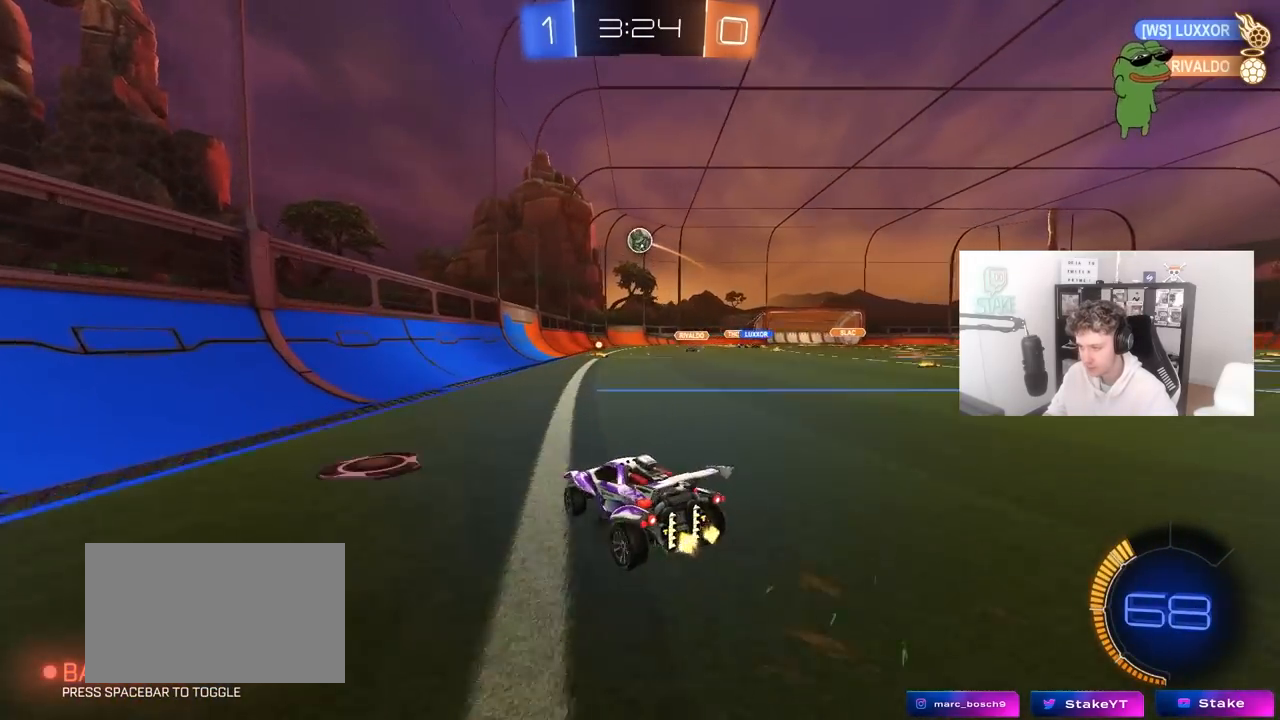
{"keys": ["a"], "mouse": ["left"], "mouse_move": "still", "events": [[33, "mouse_right", "down"], [183, "a", "down"], [233, "d", "up"], [333, "mouse_left", "down"], [367, "s", "up"], [367, "shift", "down"], [417, "mouse_right", "up"], [417, "shift", "up"]]}
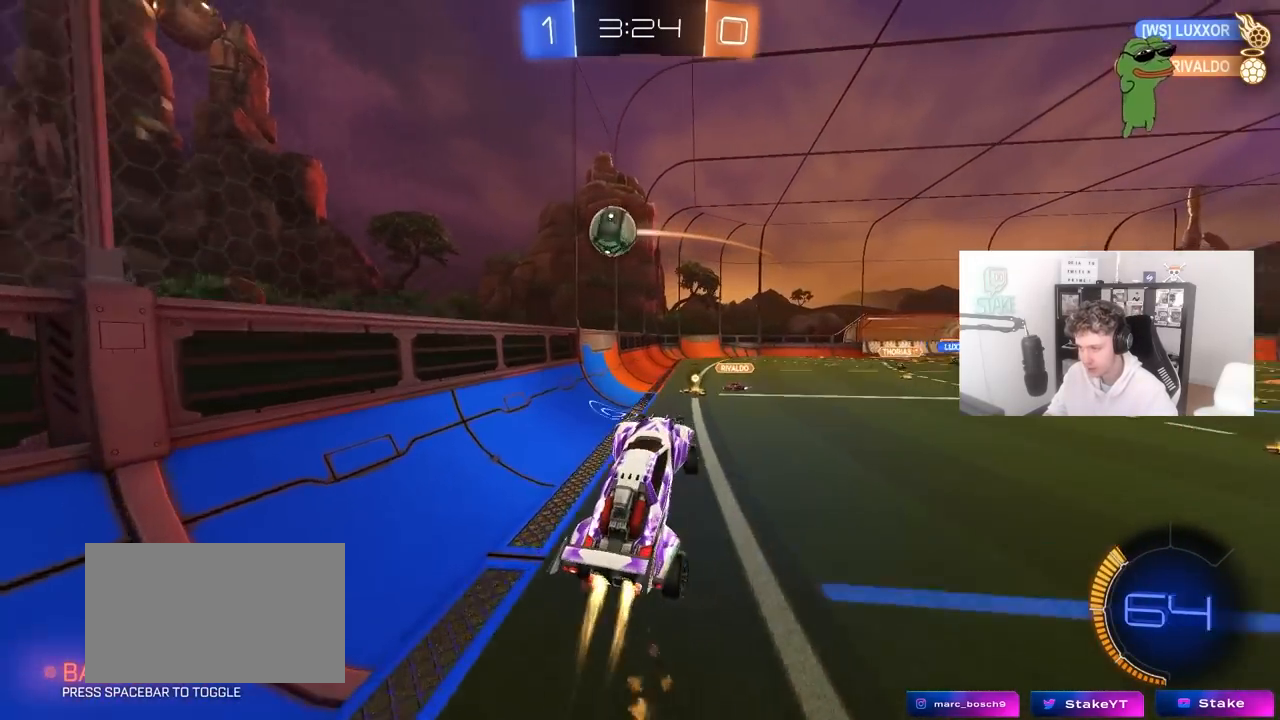
{"keys": ["d", "shift", "w"], "mouse": ["left", "right"], "mouse_move": "still", "events": [[100, "a", "up"], [150, "d", "down"], [200, "w", "down"], [333, "d", "up"], [383, "d", "down"], [433, "mouse_right", "down"], [433, "shift", "down"]]}
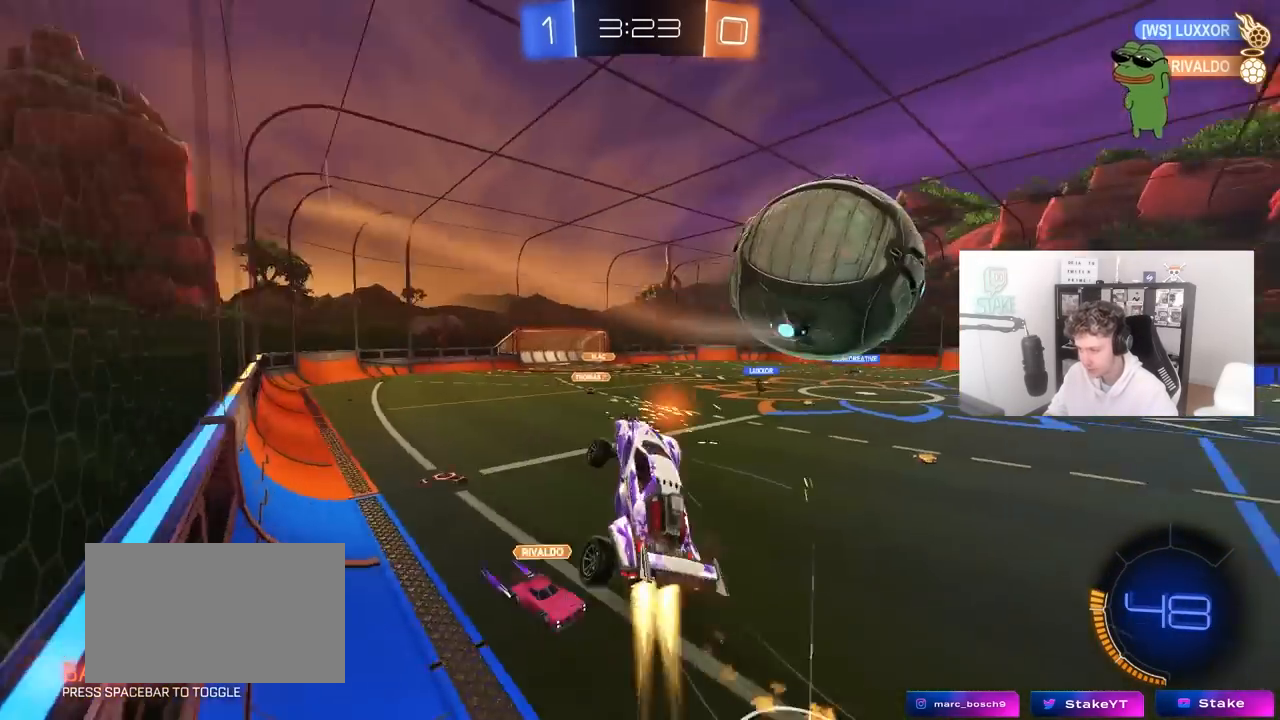
{"keys": ["a", "s"], "mouse": [], "mouse_move": "still", "events": [[33, "s", "down"], [33, "w", "up"], [67, "mouse_left", "up"], [67, "mouse_right", "up"], [167, "a", "down"], [217, "shift", "up"], [267, "d", "up"]]}
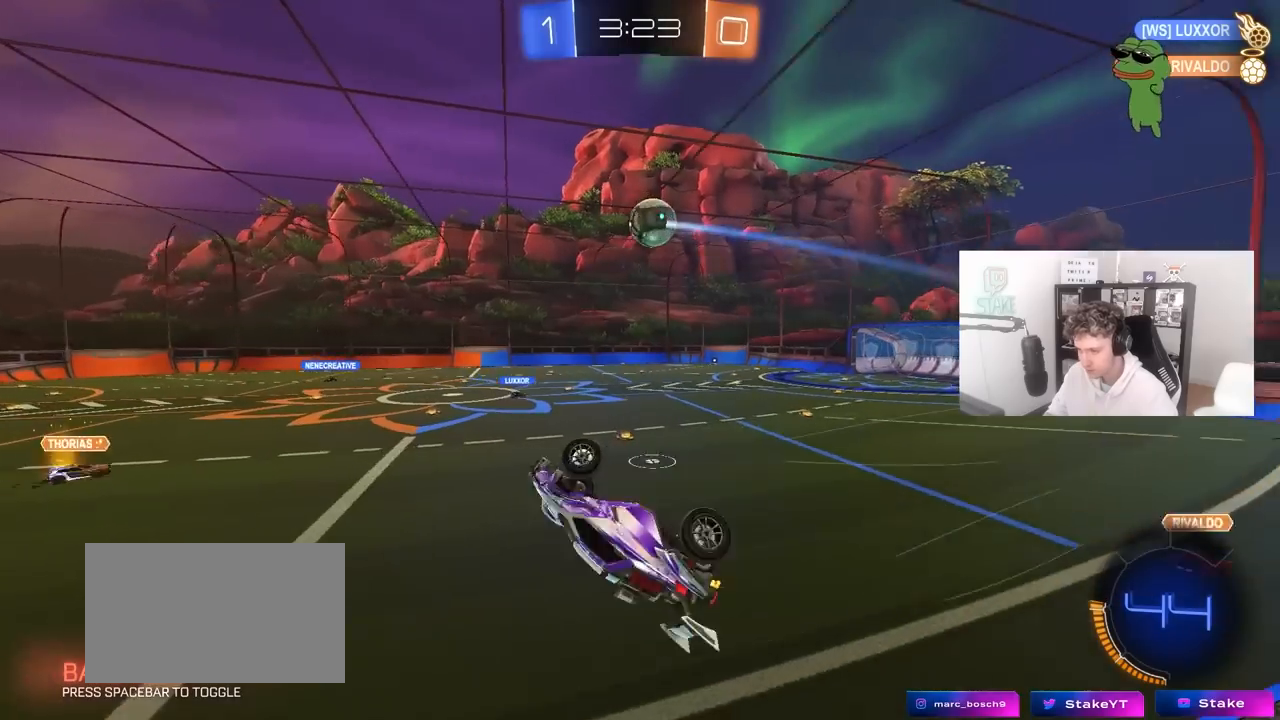
{"keys": [], "mouse": [], "mouse_move": "still", "events": [[50, "a", "up"], [100, "d", "down"], [100, "s", "up"], [100, "shift", "down"], [283, "w", "down"], [317, "shift", "up"], [367, "d", "up"], [467, "w", "up"]]}
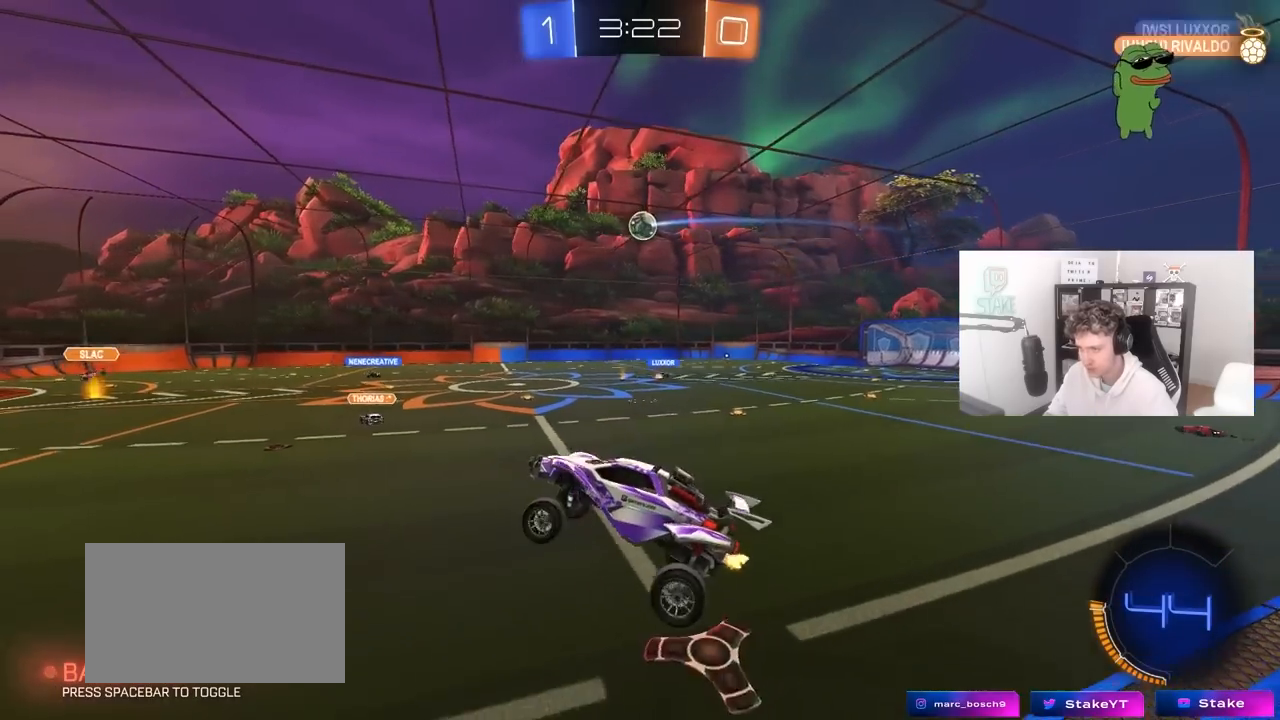
{"keys": ["d", "w"], "mouse": [], "mouse_move": "still", "events": [[100, "a", "down"], [200, "a", "up"], [433, "d", "down"], [483, "w", "down"]]}
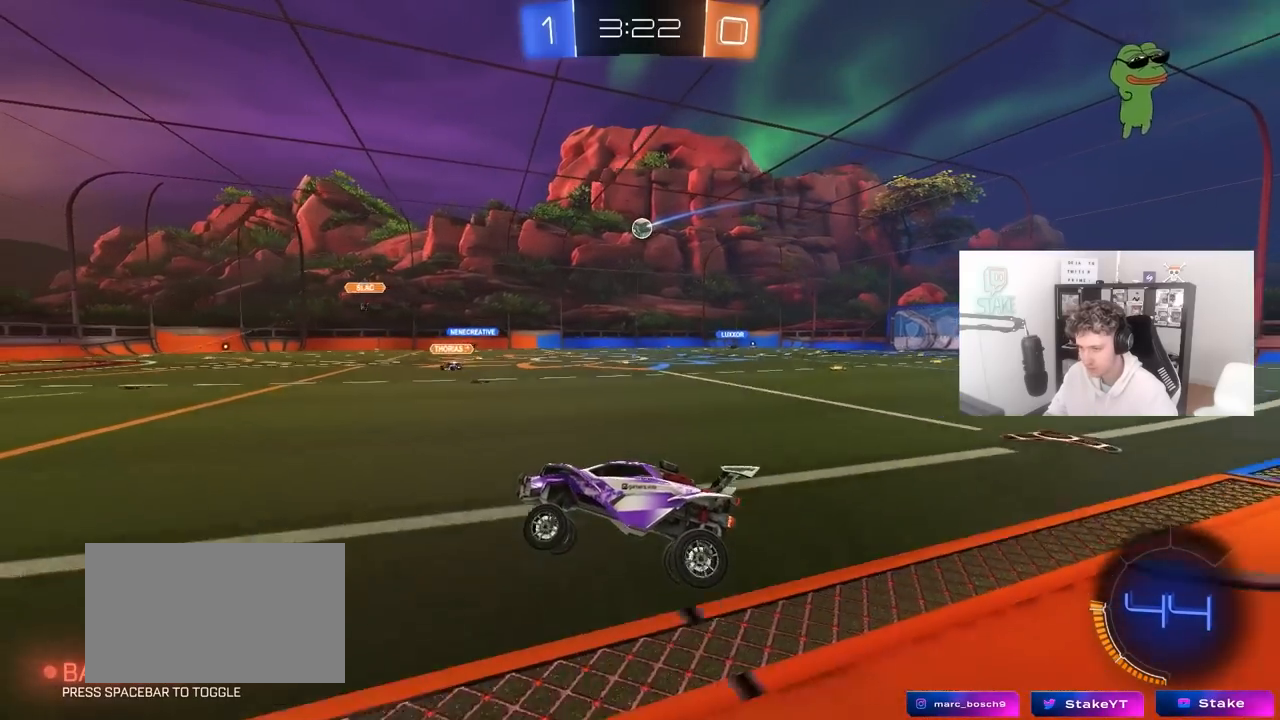
{"keys": ["d", "w"], "mouse": [], "mouse_move": "still", "events": []}
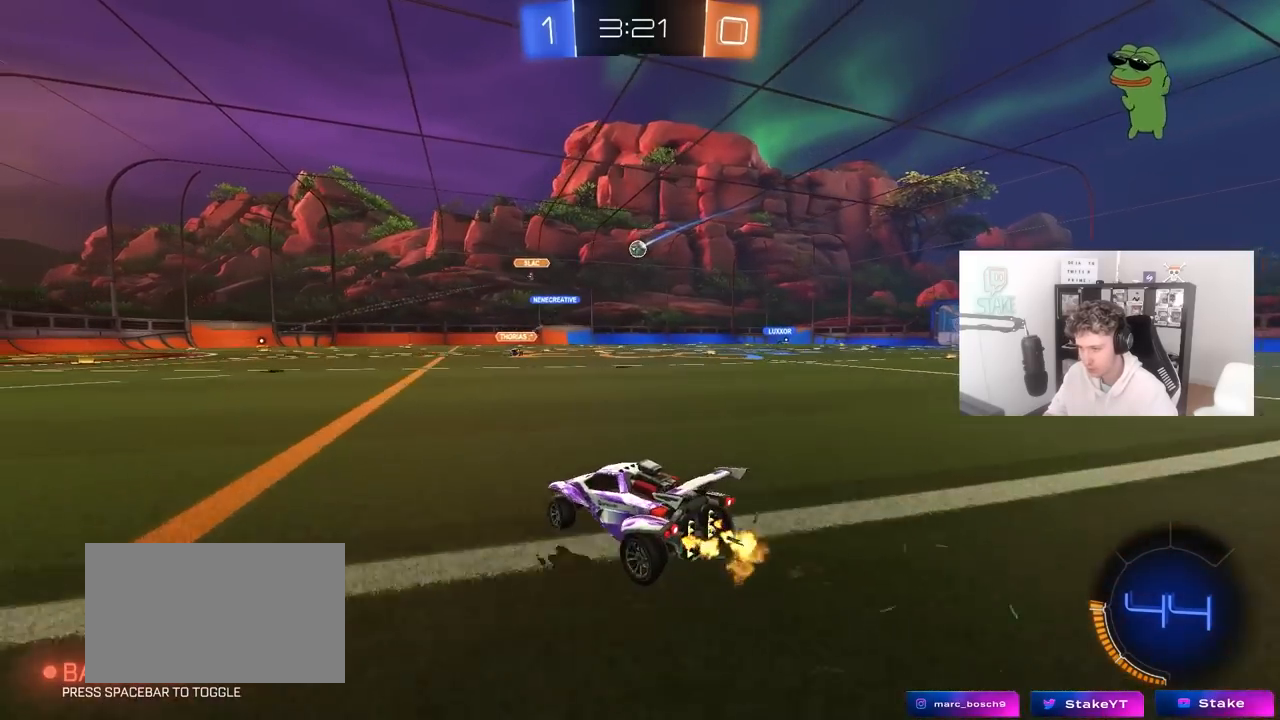
{"keys": ["w"], "mouse": [], "mouse_move": "still", "events": [[233, "d", "up"]]}
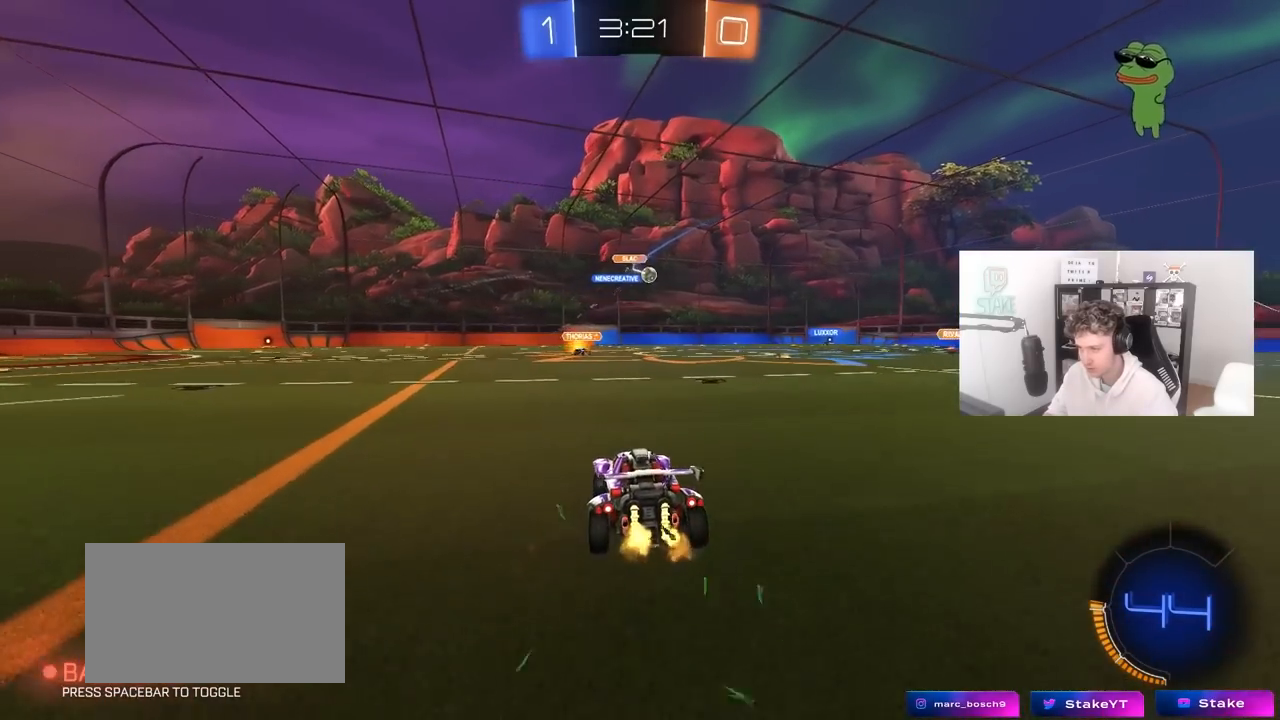
{"keys": ["d", "w"], "mouse": [], "mouse_move": "still", "events": [[17, "d", "down"]]}
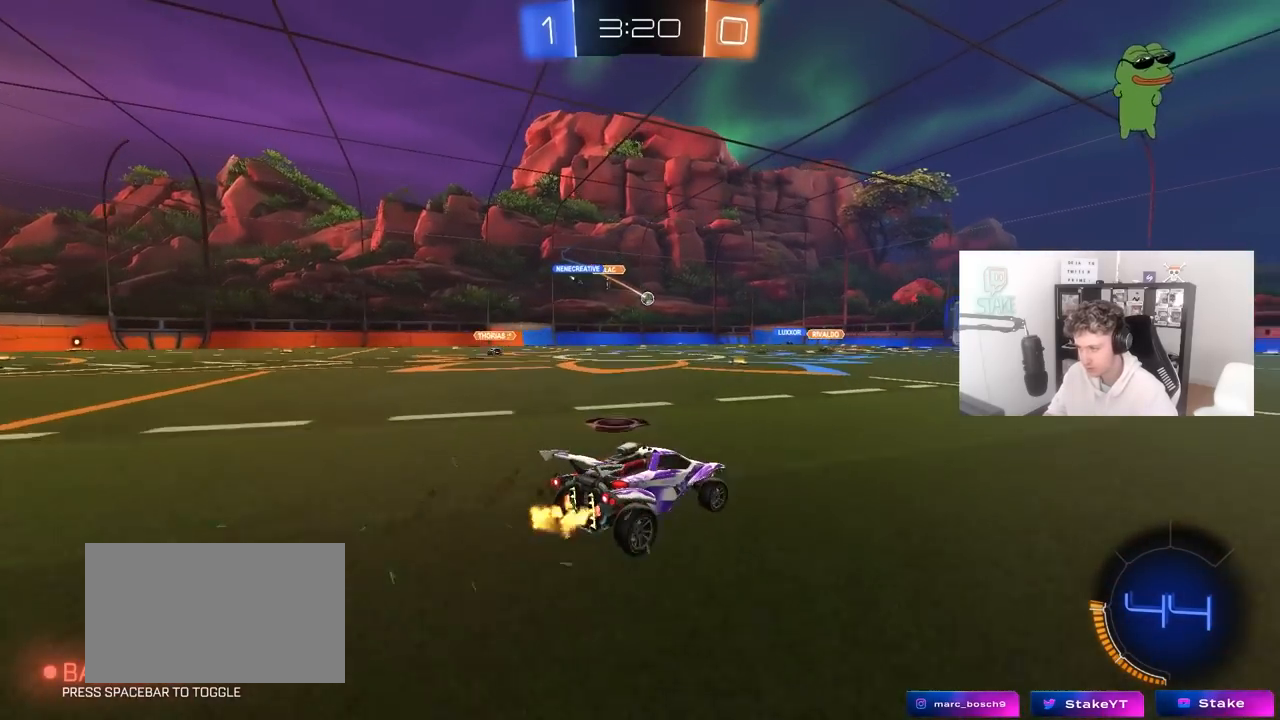
{"keys": ["d", "s", "shift"], "mouse": [], "mouse_move": "up", "events": [[33, "a", "down"], [33, "d", "up"], [33, "mouse_left", "down"], [33, "mouse_right", "down"], [117, "a", "up"], [117, "d", "down"], [117, "mouse_right", "up"], [117, "shift", "down"], [167, "mouse_right", "down"], [217, "s", "down"], [217, "w", "up"], [317, "mouse_left", "up"], [400, "mouse_right", "up"]]}
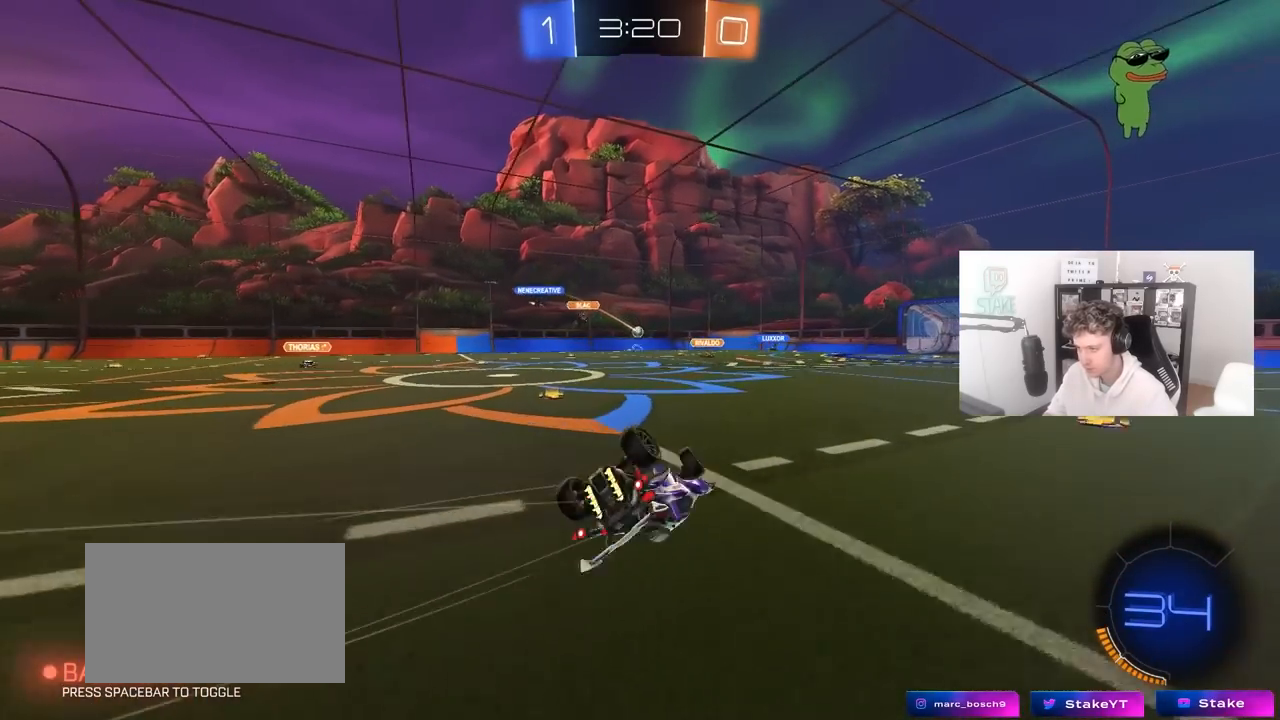
{"keys": ["d"], "mouse": [], "mouse_move": "still", "events": [[83, "s", "up"], [183, "s", "down"], [467, "s", "up"], [467, "shift", "up"]]}
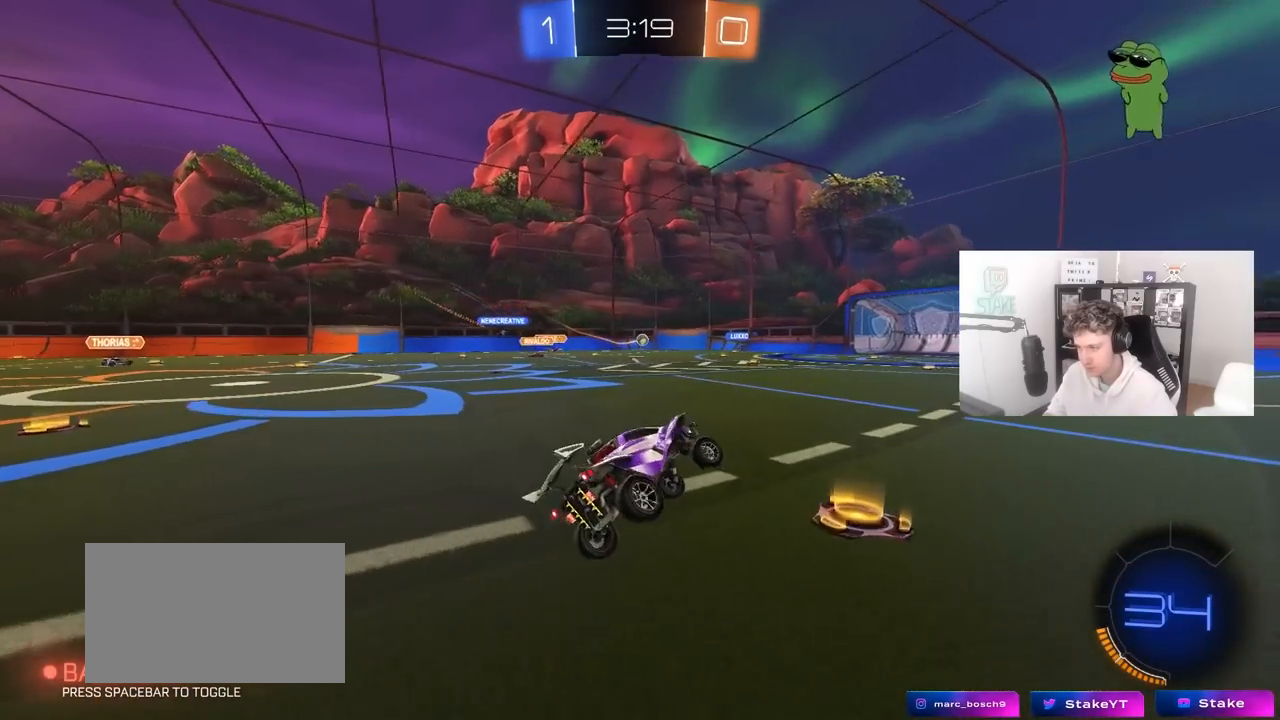
{"keys": ["w"], "mouse": [], "mouse_move": "still", "events": [[17, "d", "up"], [250, "w", "down"]]}
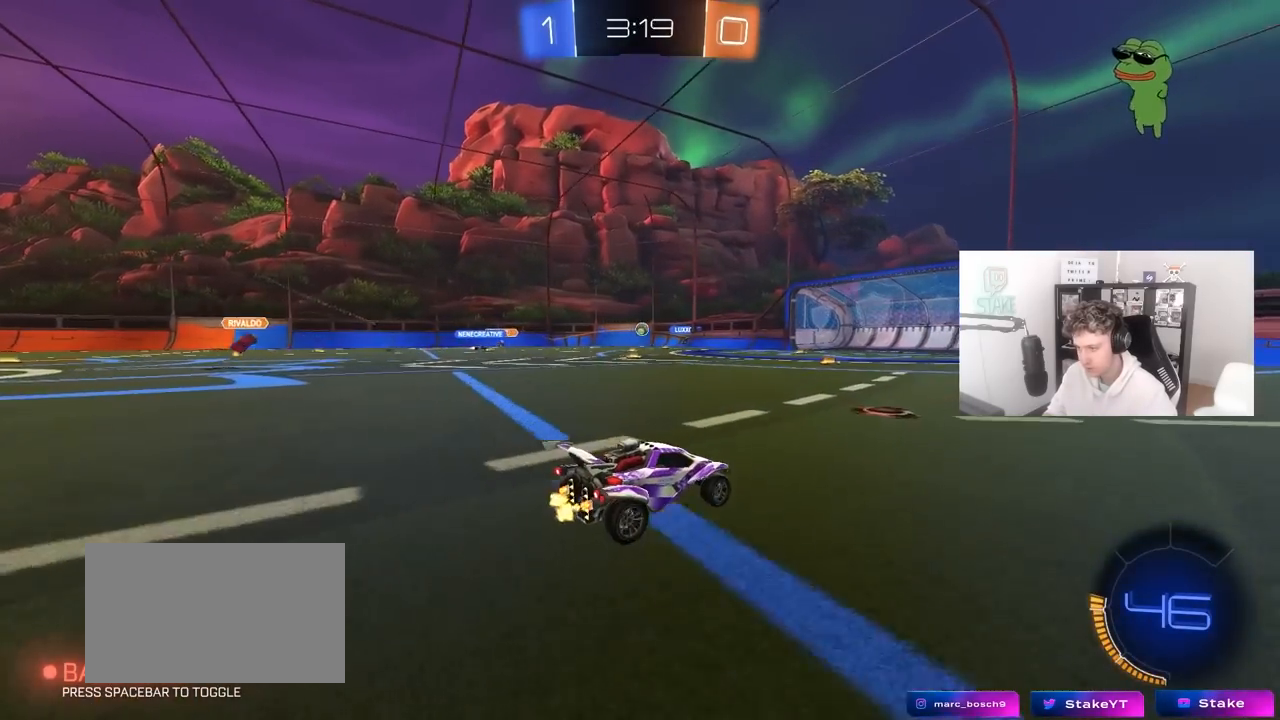
{"keys": ["a", "w"], "mouse": [], "mouse_move": "still", "events": [[117, "a", "down"], [267, "a", "up"], [450, "a", "down"]]}
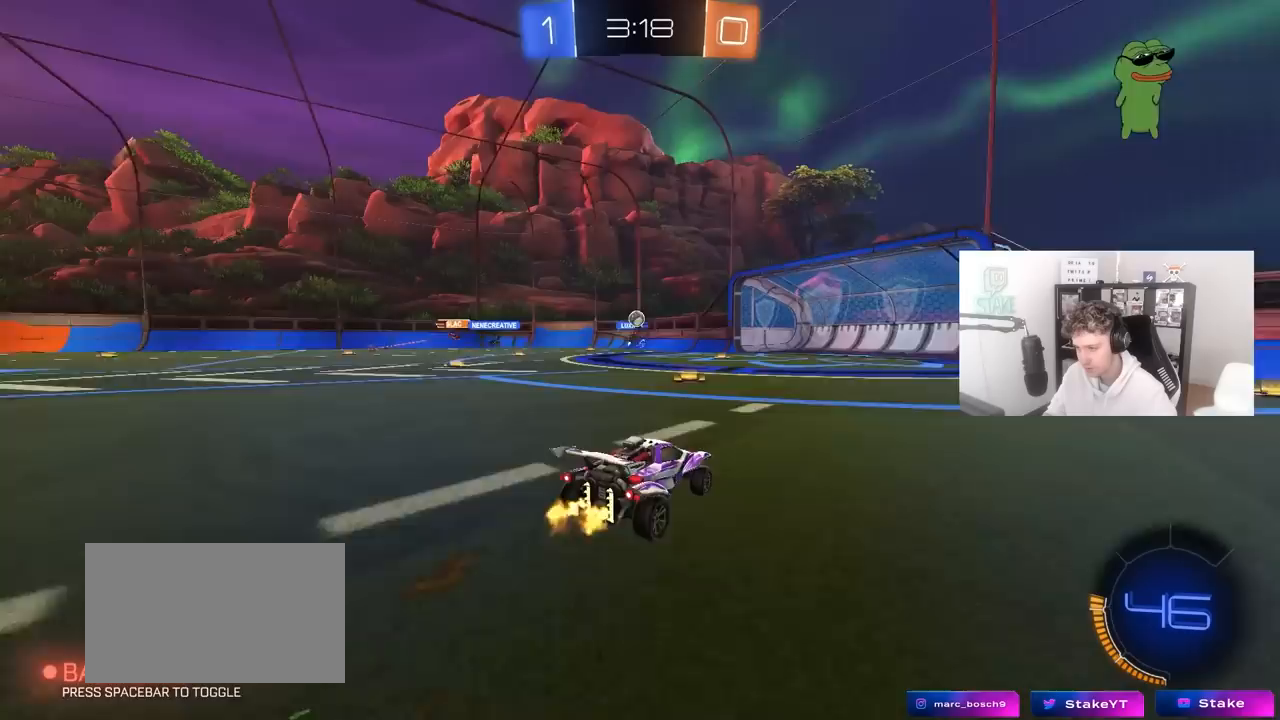
{"keys": ["w"], "mouse": [], "mouse_move": "still", "events": [[83, "a", "up"], [83, "d", "down"], [417, "d", "up"]]}
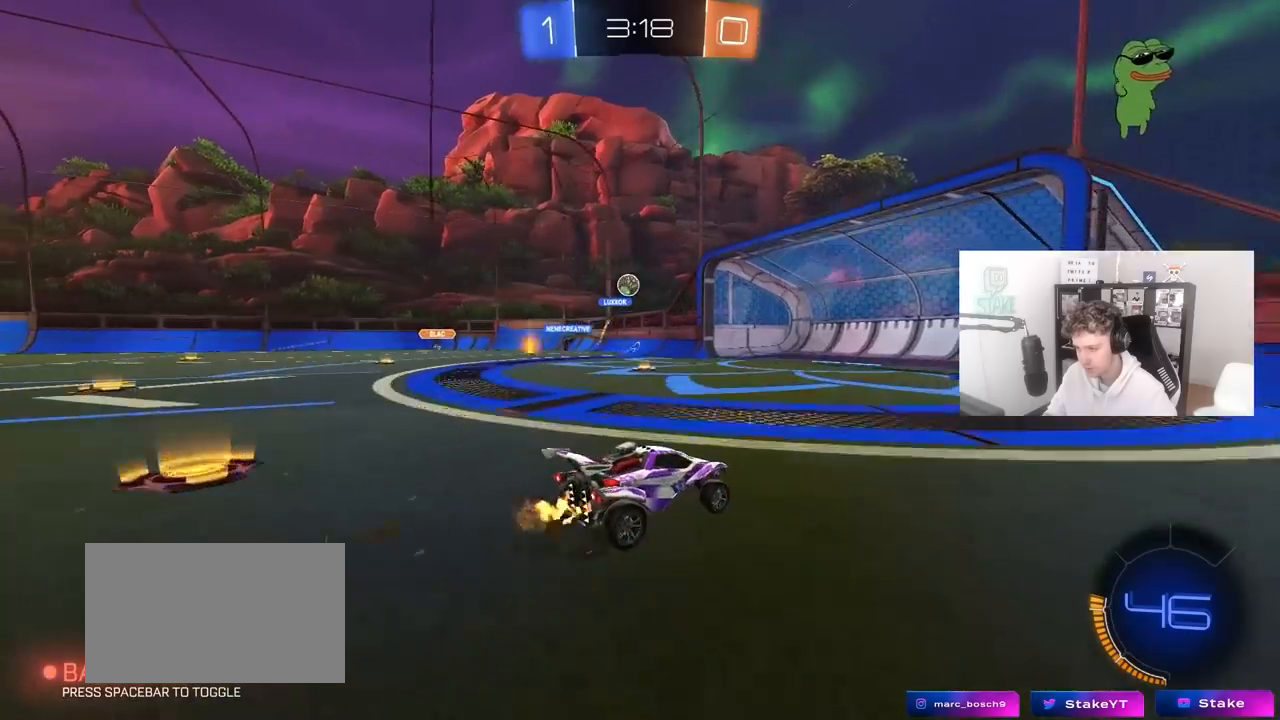
{"keys": ["d", "w"], "mouse": [], "mouse_move": "still", "events": [[17, "d", "down"], [200, "d", "up"], [350, "d", "down"]]}
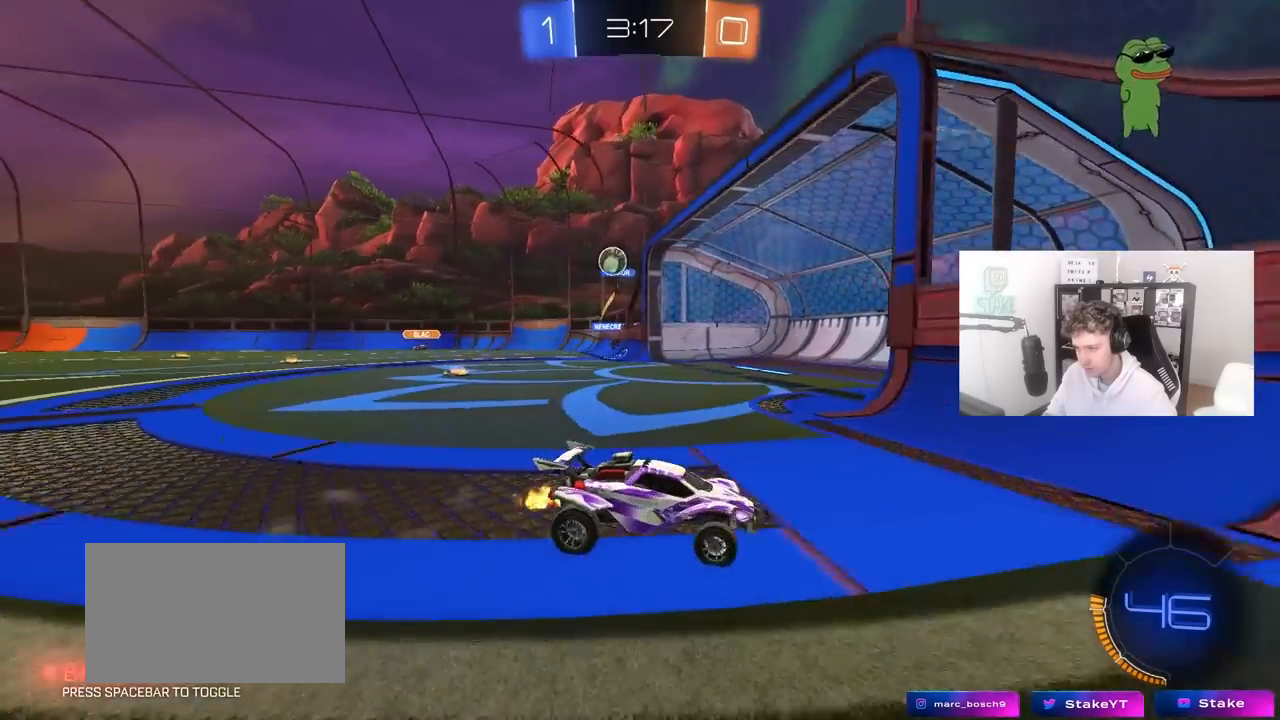
{"keys": ["d", "shift", "w"], "mouse": [], "mouse_move": "still", "events": [[167, "shift", "down"], [267, "shift", "up"], [450, "shift", "down"]]}
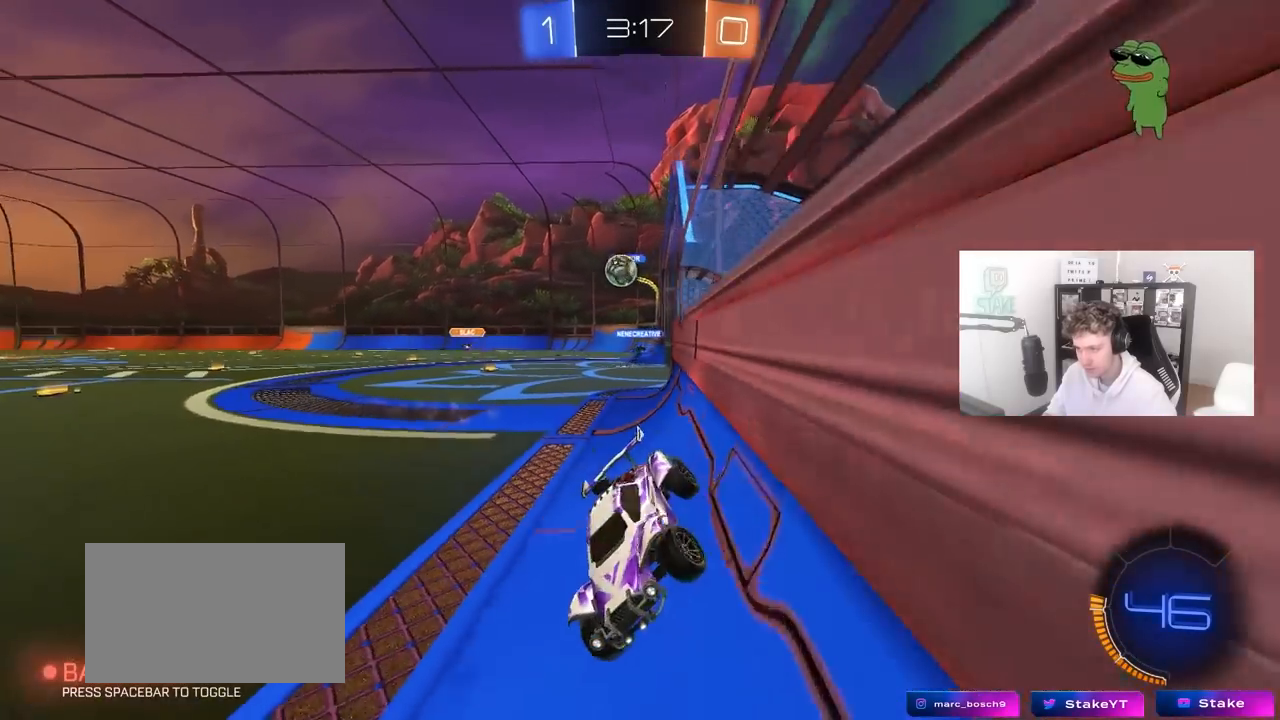
{"keys": ["d", "s"], "mouse": [], "mouse_move": "down-right", "events": [[50, "shift", "up"], [233, "w", "up"], [417, "s", "down"]]}
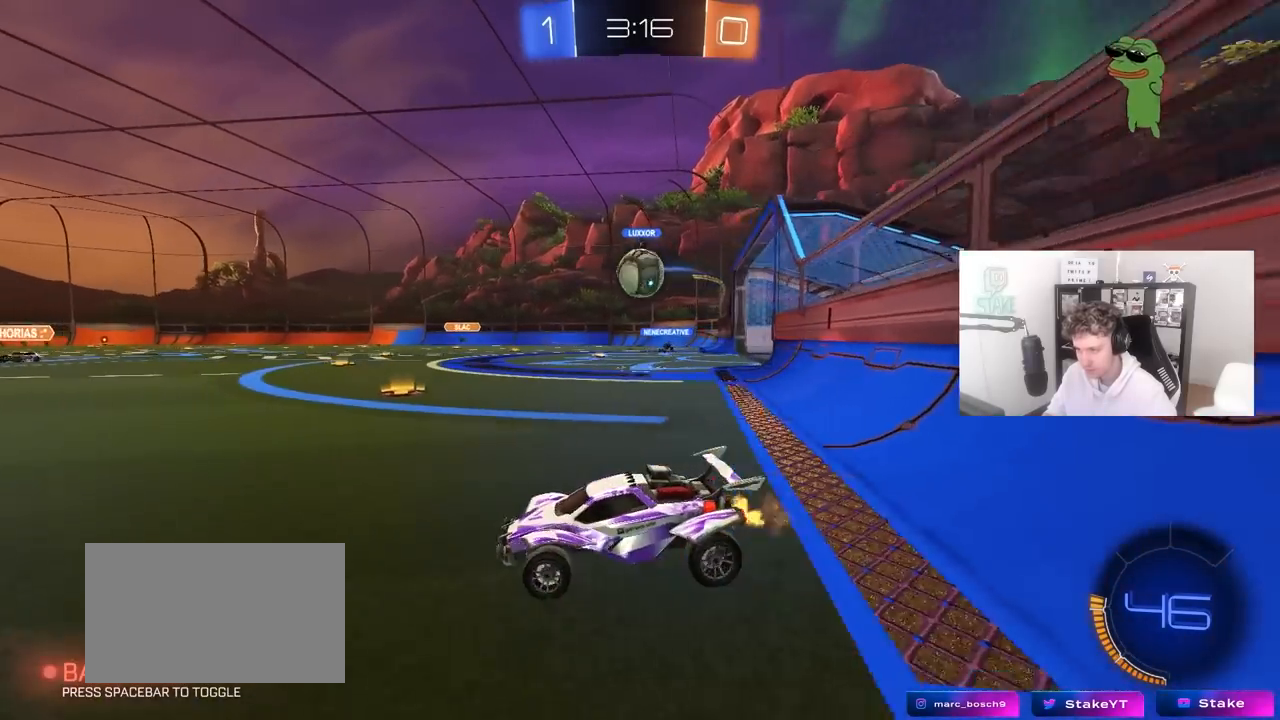
{"keys": ["d", "w"], "mouse": ["right"], "mouse_move": "right", "events": [[17, "s", "up"], [200, "w", "down"], [333, "w", "up"], [433, "mouse_right", "down"], [483, "w", "down"]]}